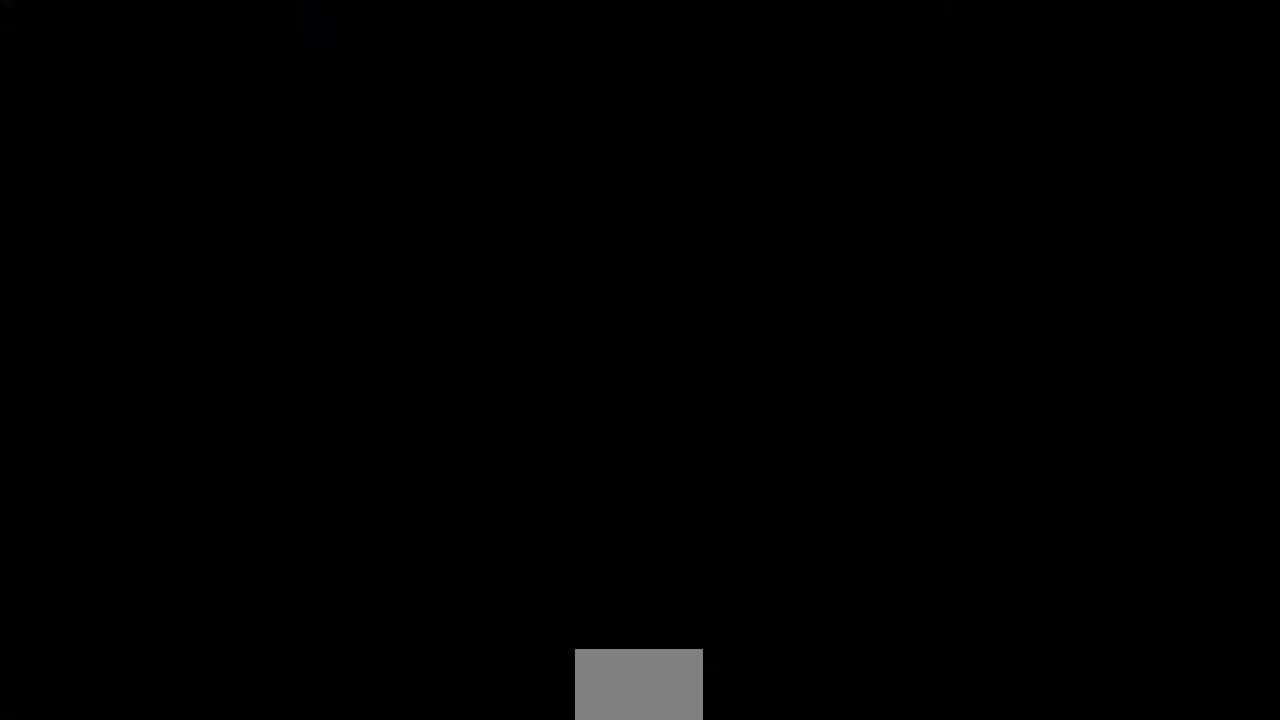
Gameplay with a controller (arcade stick); each line is a JSON object with the inputs held at the frame after it (dt_ms = milliseconds from this image to that frame). "events" lists button and stick changes between this image and that frame as [ms after this image, input, new state], when the widget could be followed in between. Not read: L3 R3 SELECT START.
{"dt_ms": 480, "buttons": ["DPAD_RIGHT"], "events": [[280, "DPAD_DOWN", "down"], [400, "DPAD_DOWN", "up"], [400, "DPAD_RIGHT", "down"]]}
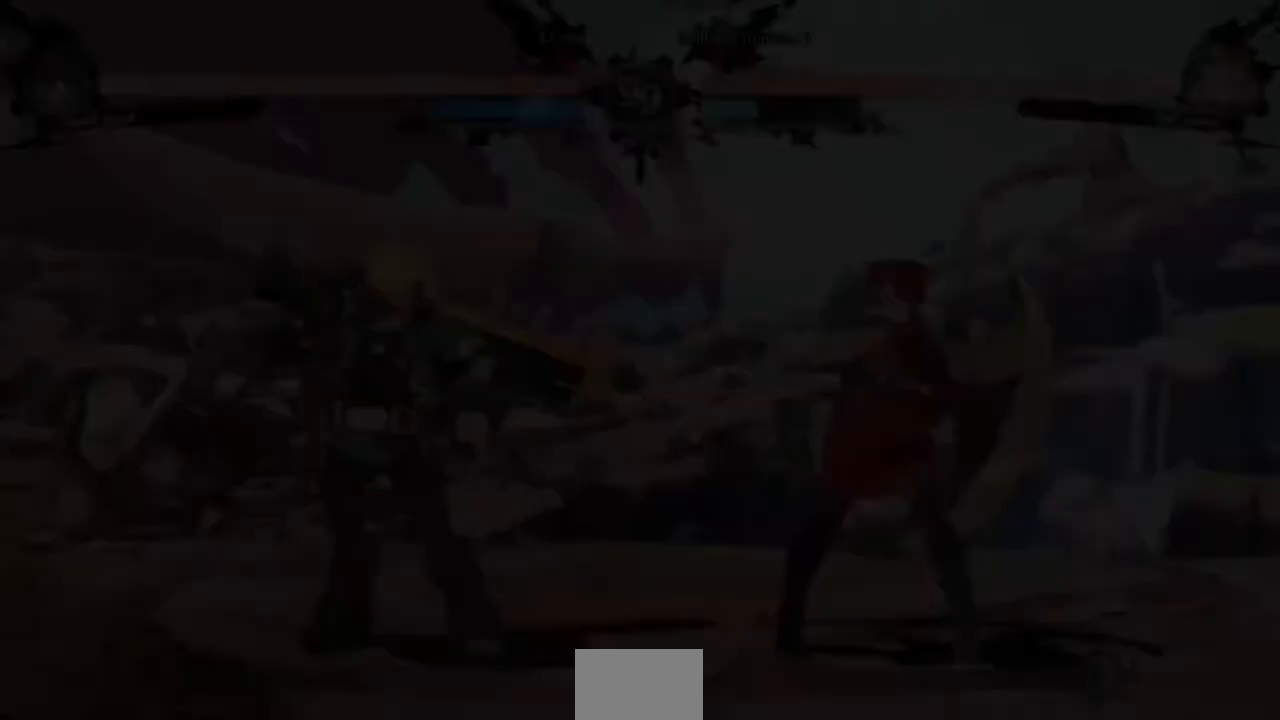
{"dt_ms": 520, "buttons": ["DPAD_DOWN"]}
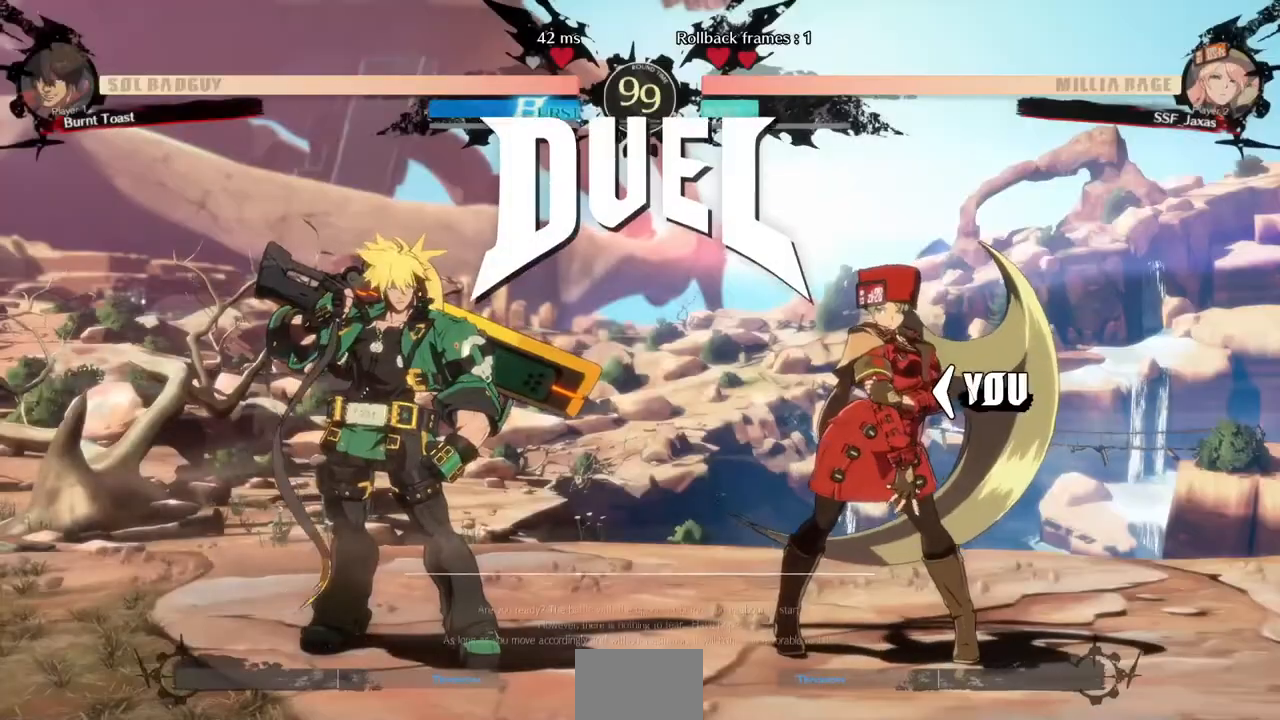
{"dt_ms": 480, "buttons": ["DPAD_RIGHT"], "events": [[40, "DPAD_DOWN", "up"], [40, "DPAD_RIGHT", "down"], [160, "DPAD_DOWN", "down"], [160, "DPAD_RIGHT", "up"], [200, "DPAD_LEFT", "down"], [320, "DPAD_LEFT", "up"], [400, "DPAD_DOWN", "up"], [400, "DPAD_RIGHT", "down"]]}
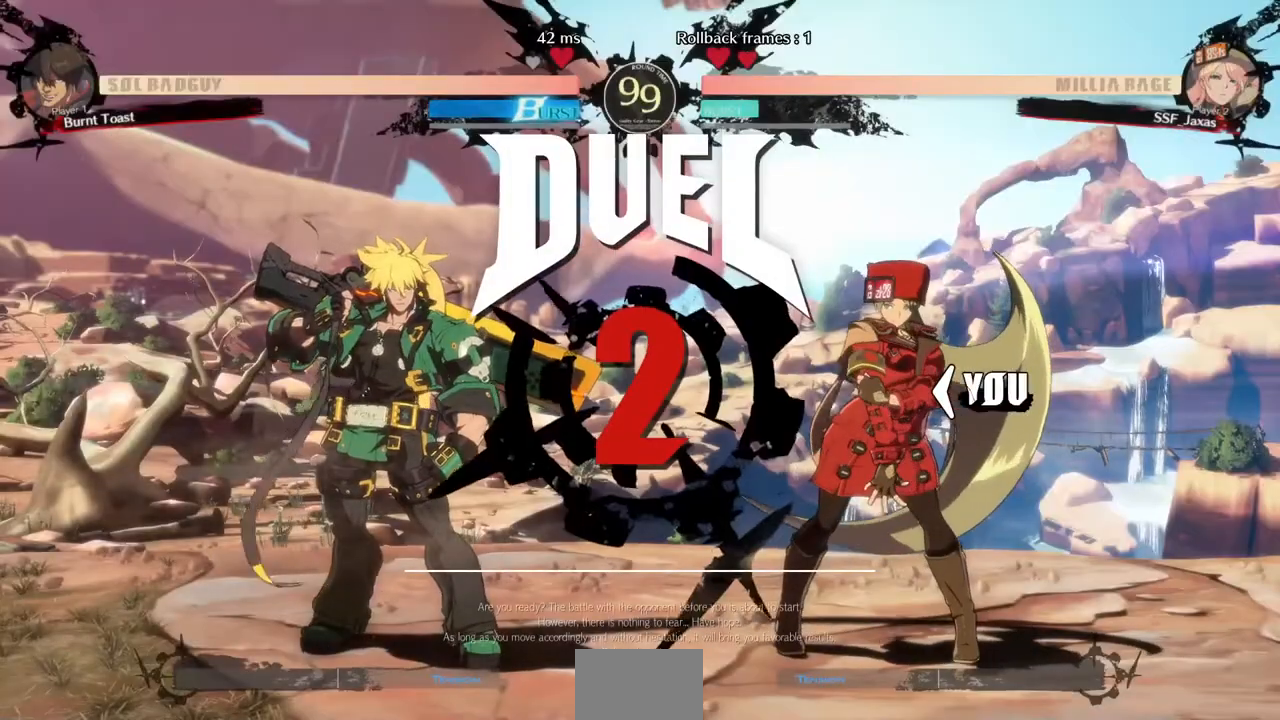
{"dt_ms": 520, "buttons": [], "events": [[120, "DPAD_DOWN", "down"], [240, "DPAD_LEFT", "down"], [240, "DPAD_RIGHT", "up"], [320, "DPAD_DOWN", "up"], [360, "DPAD_LEFT", "up"], [400, "DPAD_RIGHT", "down"], [480, "DPAD_RIGHT", "up"]]}
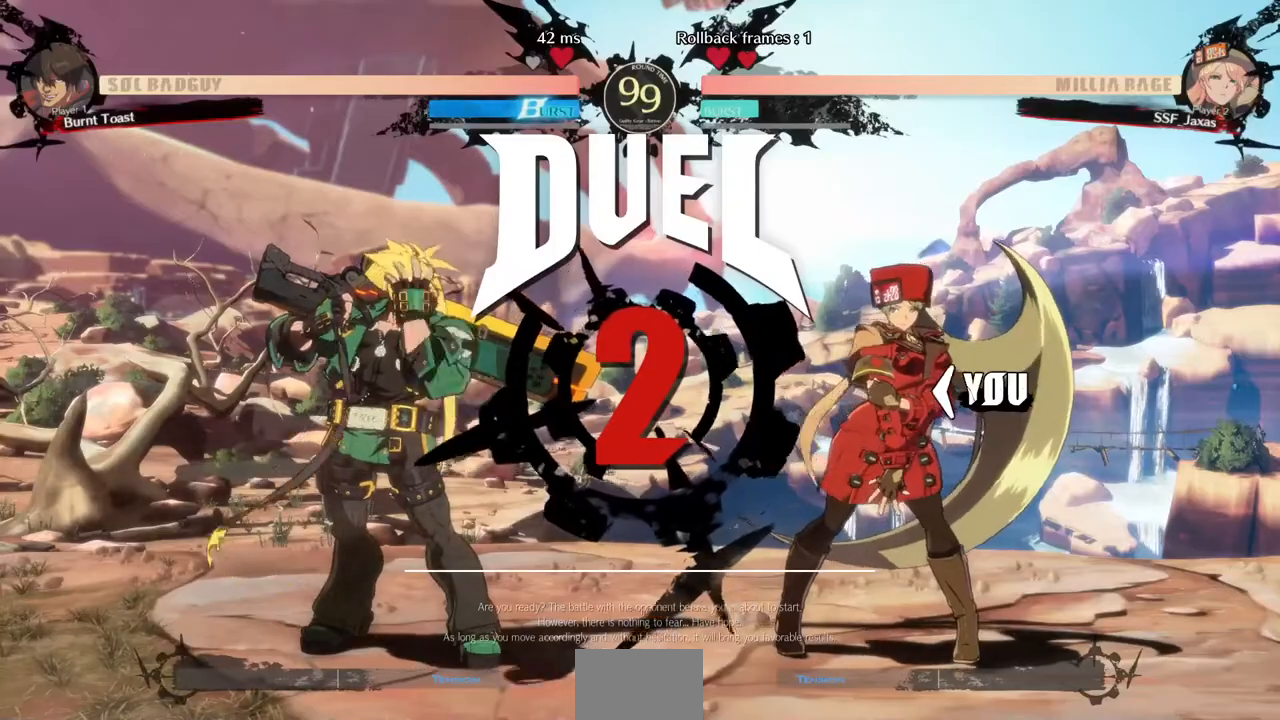
{"dt_ms": 480, "buttons": [], "events": []}
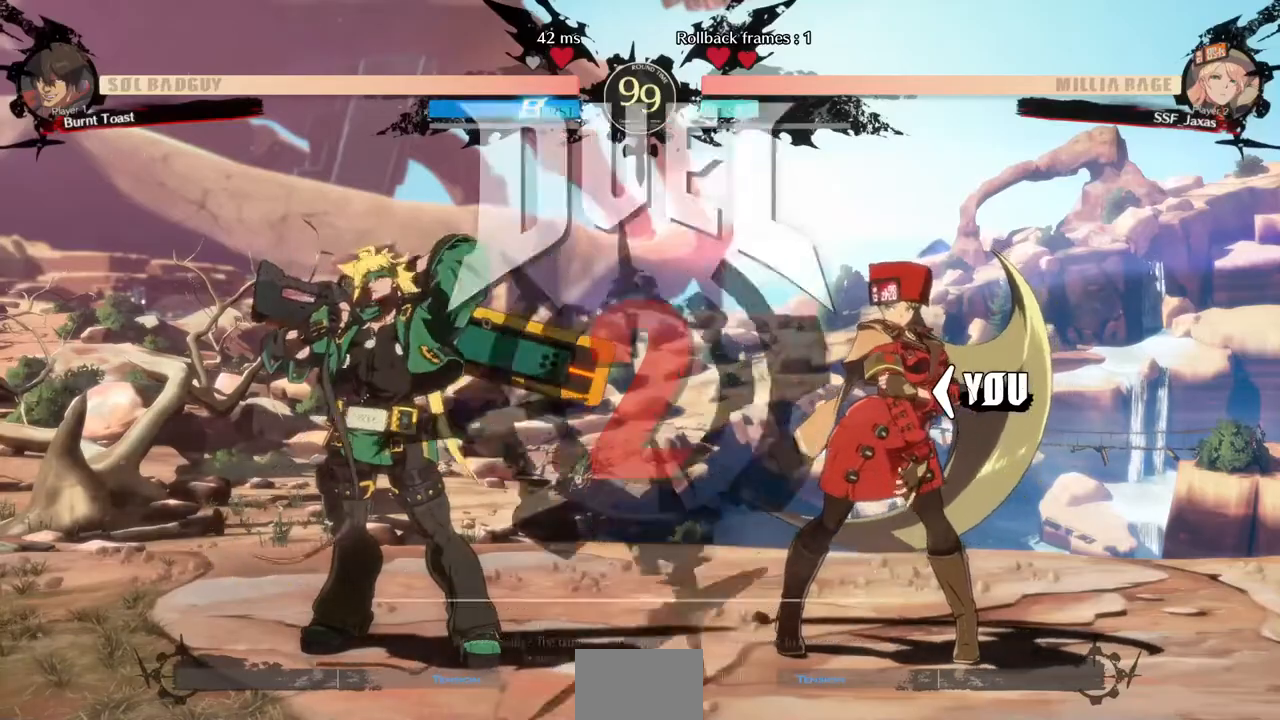
{"dt_ms": 520, "buttons": [], "events": []}
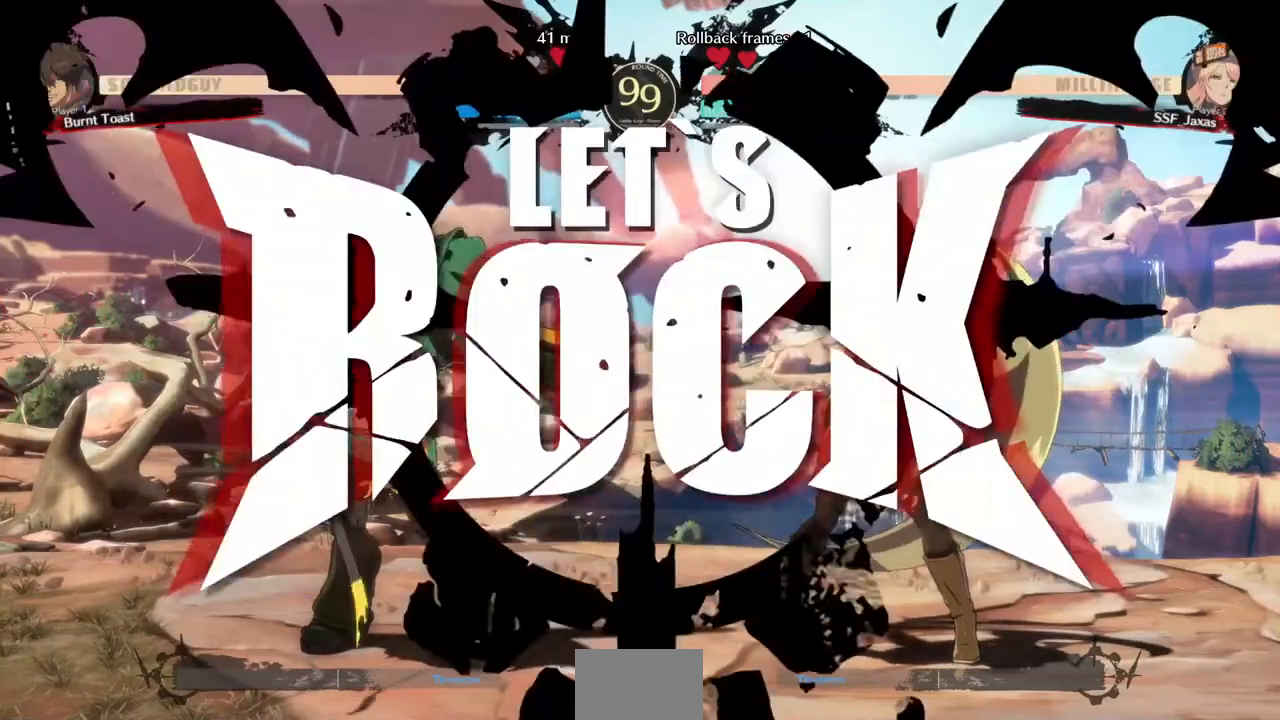
{"dt_ms": 1000, "buttons": ["DPAD_RIGHT"]}
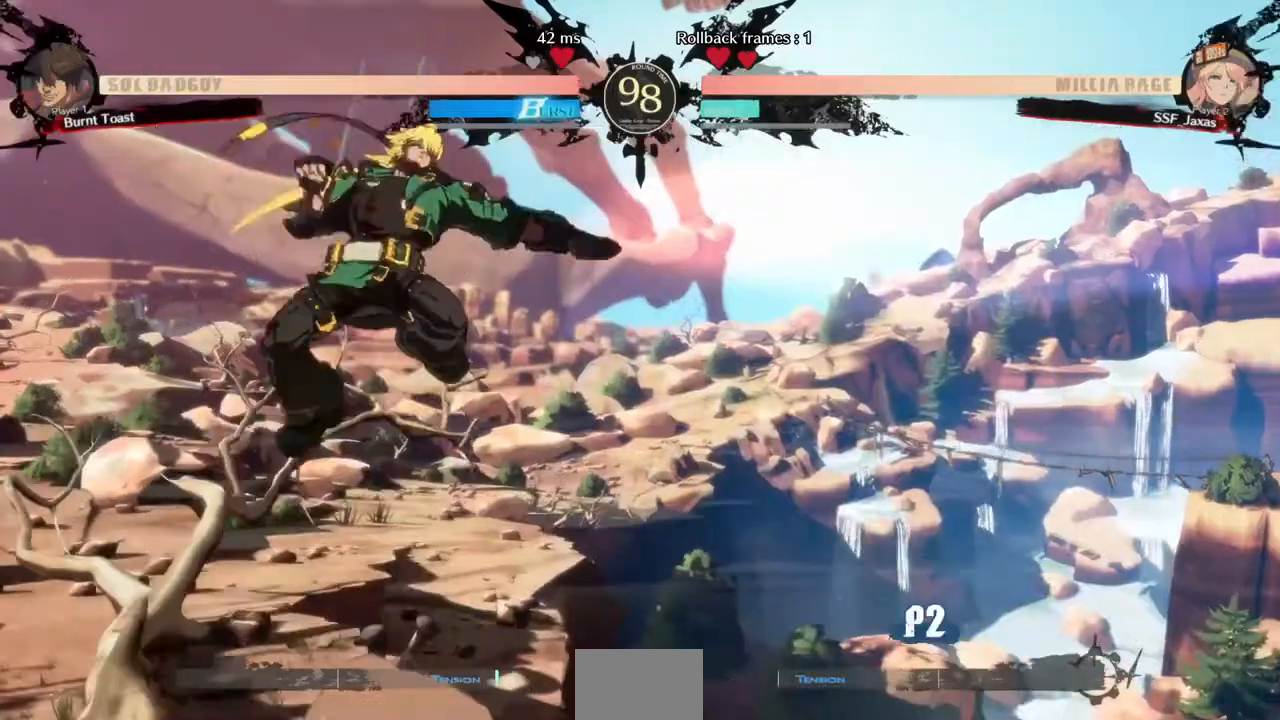
{"dt_ms": 480, "buttons": ["DPAD_RIGHT"], "events": [[120, "DPAD_LEFT", "down"], [120, "DPAD_RIGHT", "up"], [160, "DPAD_UP", "down"], [320, "DPAD_LEFT", "up"], [320, "DPAD_UP", "up"], [360, "DPAD_RIGHT", "down"]]}
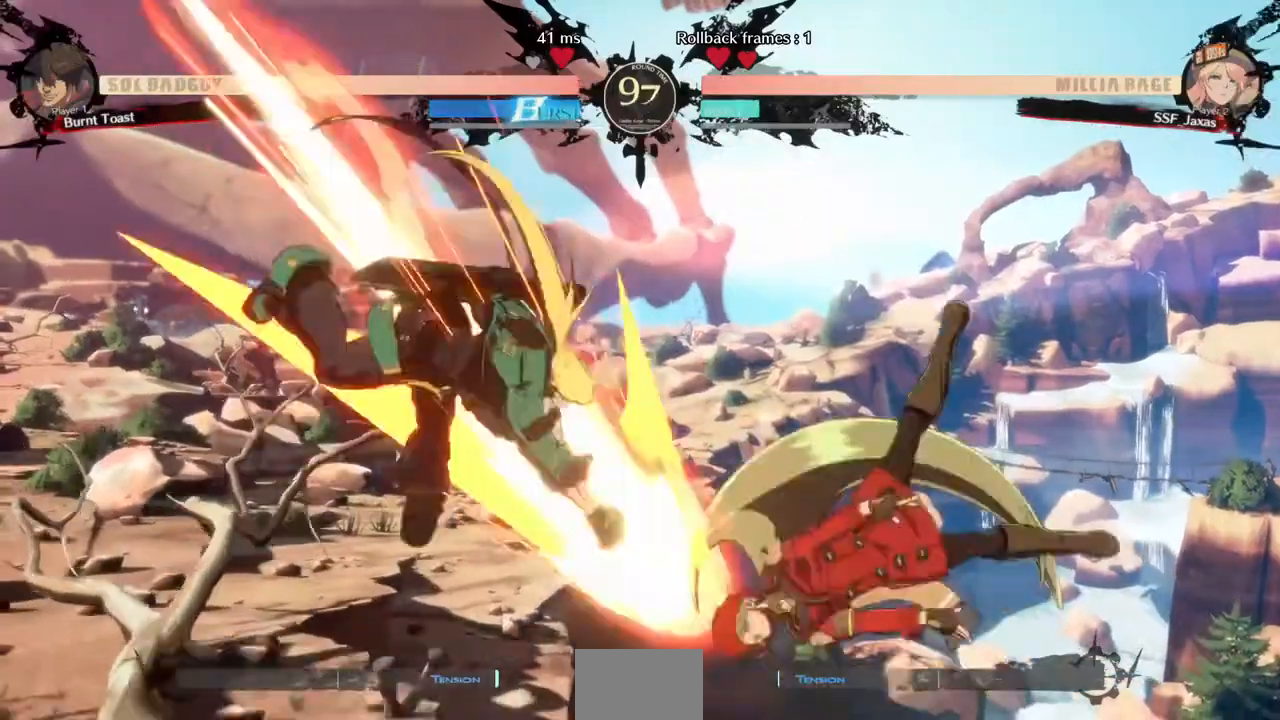
{"dt_ms": 520, "buttons": ["DPAD_DOWN", "DPAD_RIGHT"], "events": [[40, "DPAD_RIGHT", "up"], [200, "R1", "down"], [280, "R1", "up"], [440, "DPAD_DOWN", "down"], [440, "DPAD_RIGHT", "down"]]}
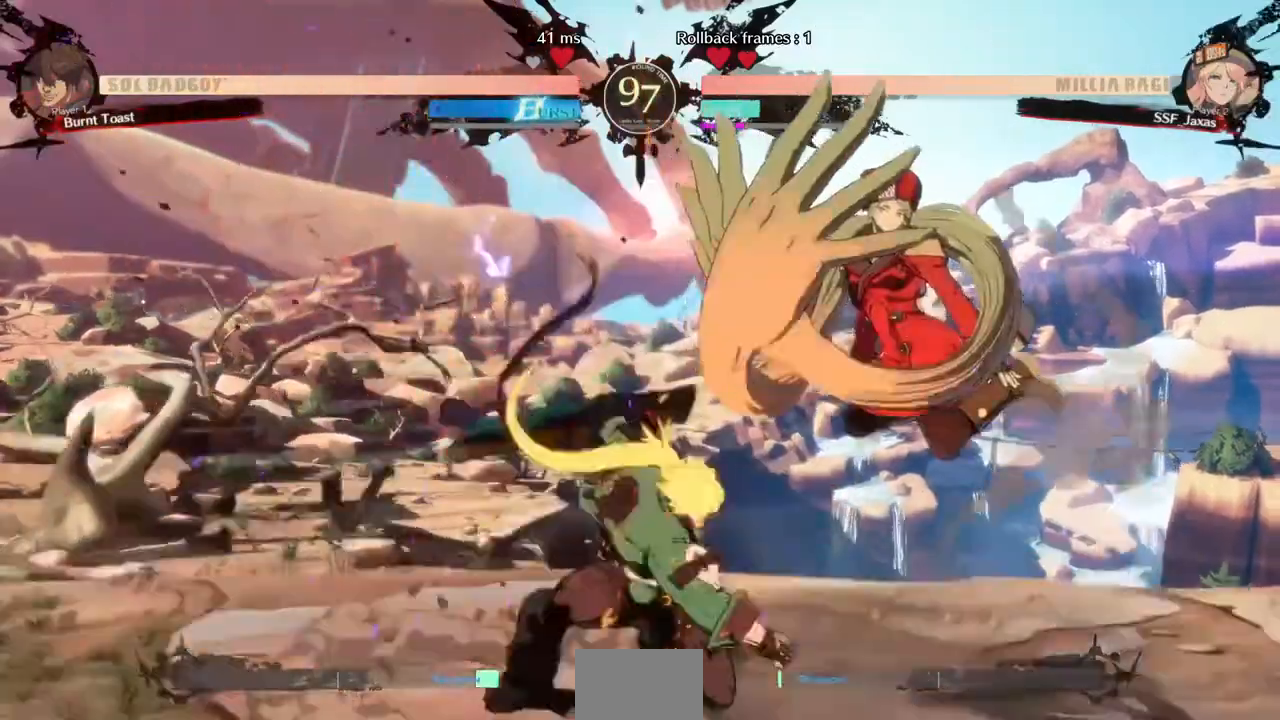
{"dt_ms": 480, "buttons": ["DPAD_DOWN", "DPAD_RIGHT"], "events": []}
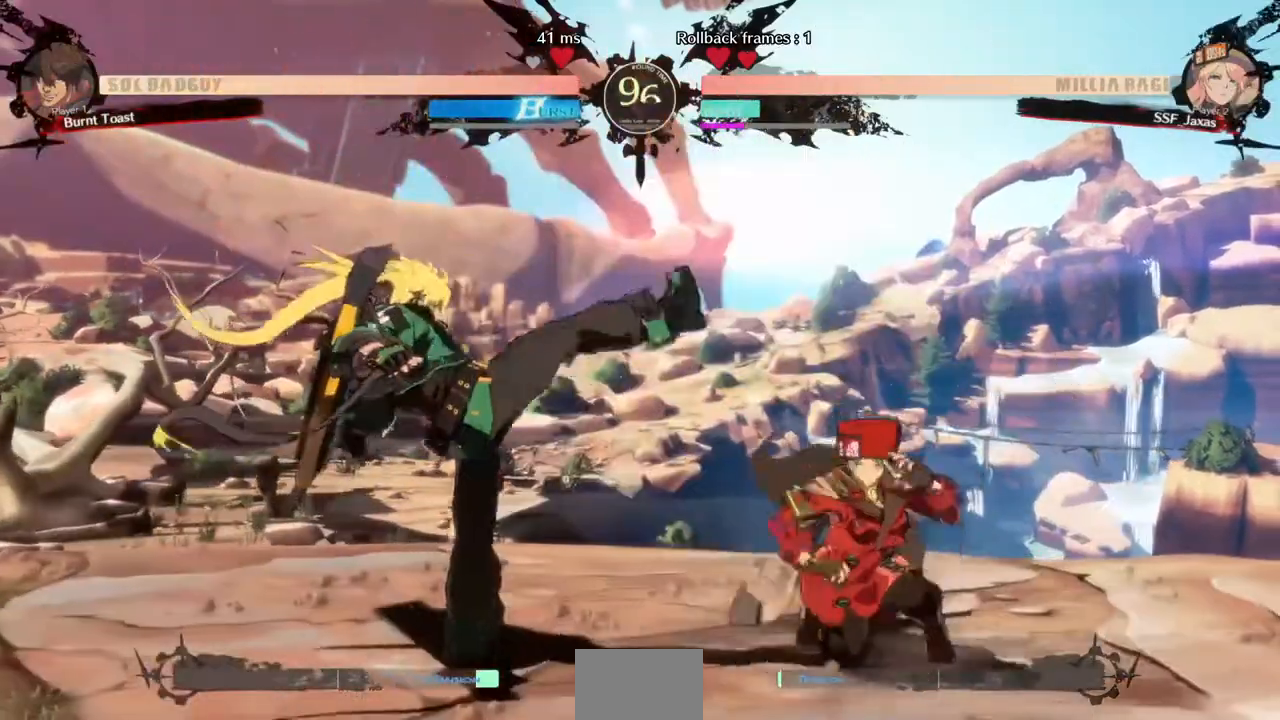
{"dt_ms": 1000, "buttons": ["DPAD_RIGHT"]}
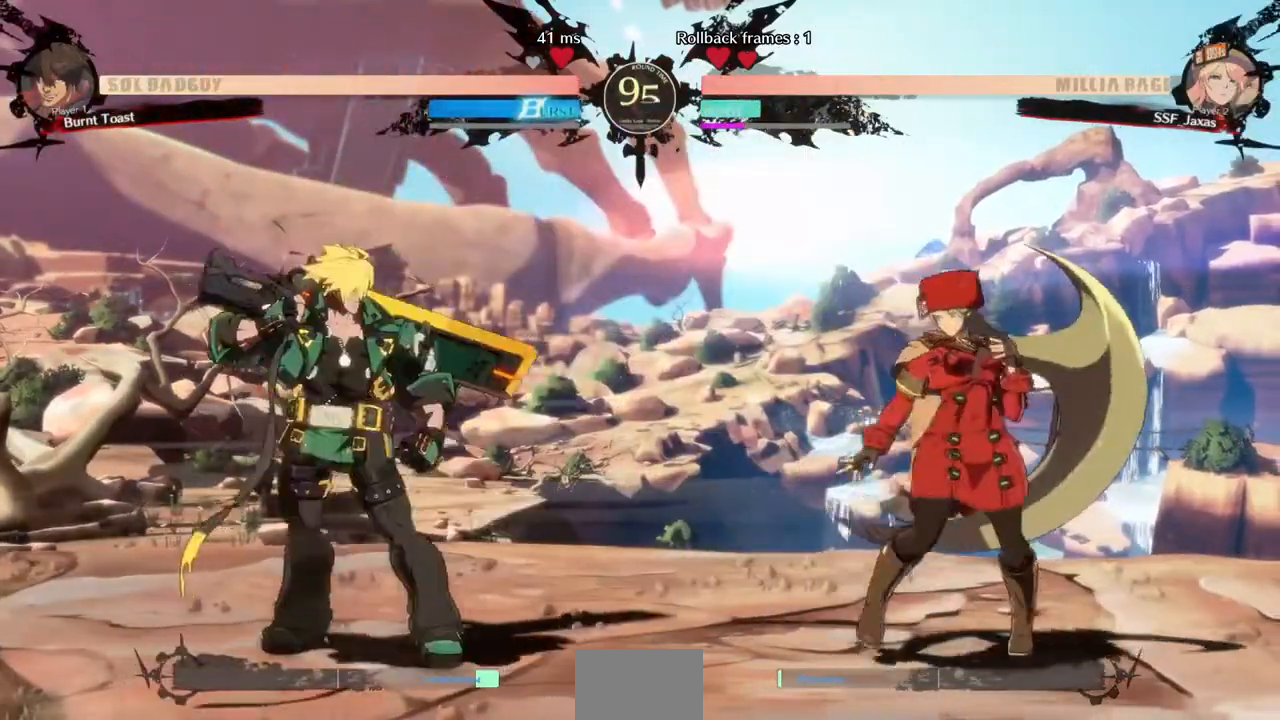
{"dt_ms": 520, "buttons": [], "events": [[40, "DPAD_LEFT", "down"], [40, "DPAD_RIGHT", "up"], [120, "DPAD_LEFT", "up"], [200, "DPAD_LEFT", "down"], [280, "DPAD_DOWN", "down"], [280, "TRIANGLE", "down"], [360, "DPAD_LEFT", "up"], [440, "DPAD_DOWN", "up"], [440, "TRIANGLE", "up"]]}
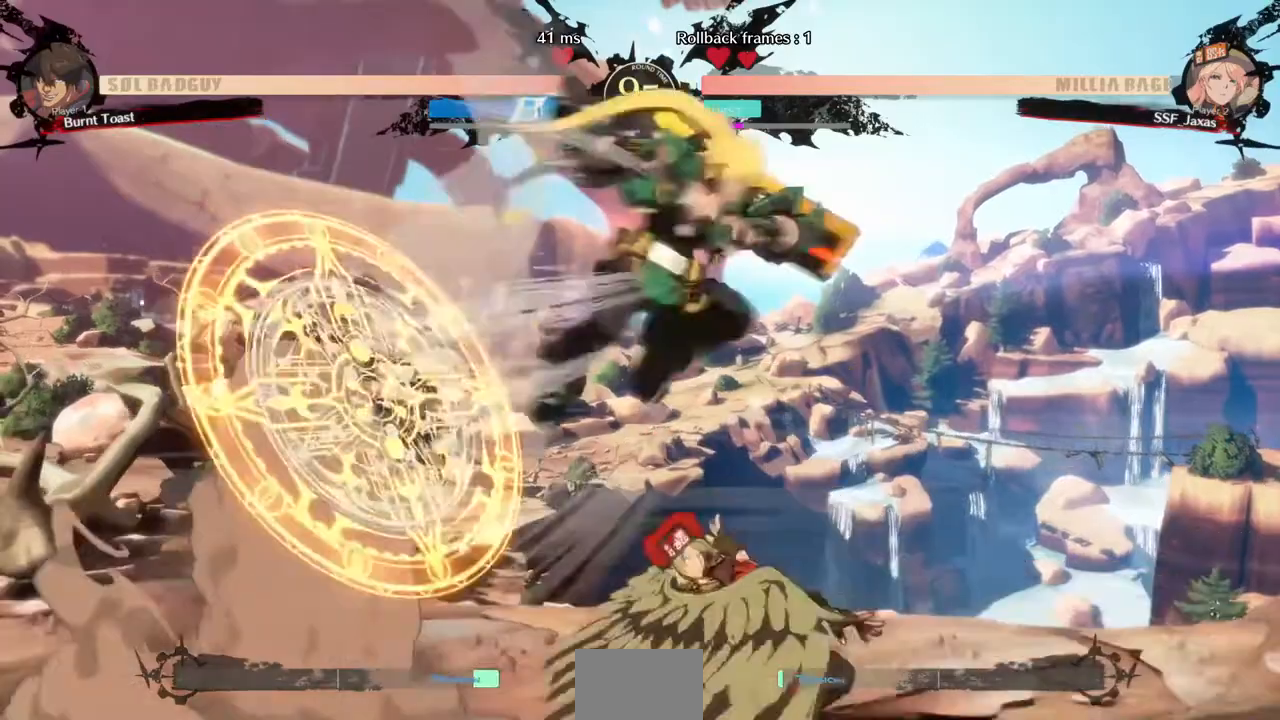
{"dt_ms": 480, "buttons": ["DPAD_DOWN"], "events": [[120, "DPAD_RIGHT", "down"], [320, "DPAD_RIGHT", "up"], [360, "DPAD_DOWN", "down"], [360, "SQUARE", "down"], [400, "SQUARE", "up"]]}
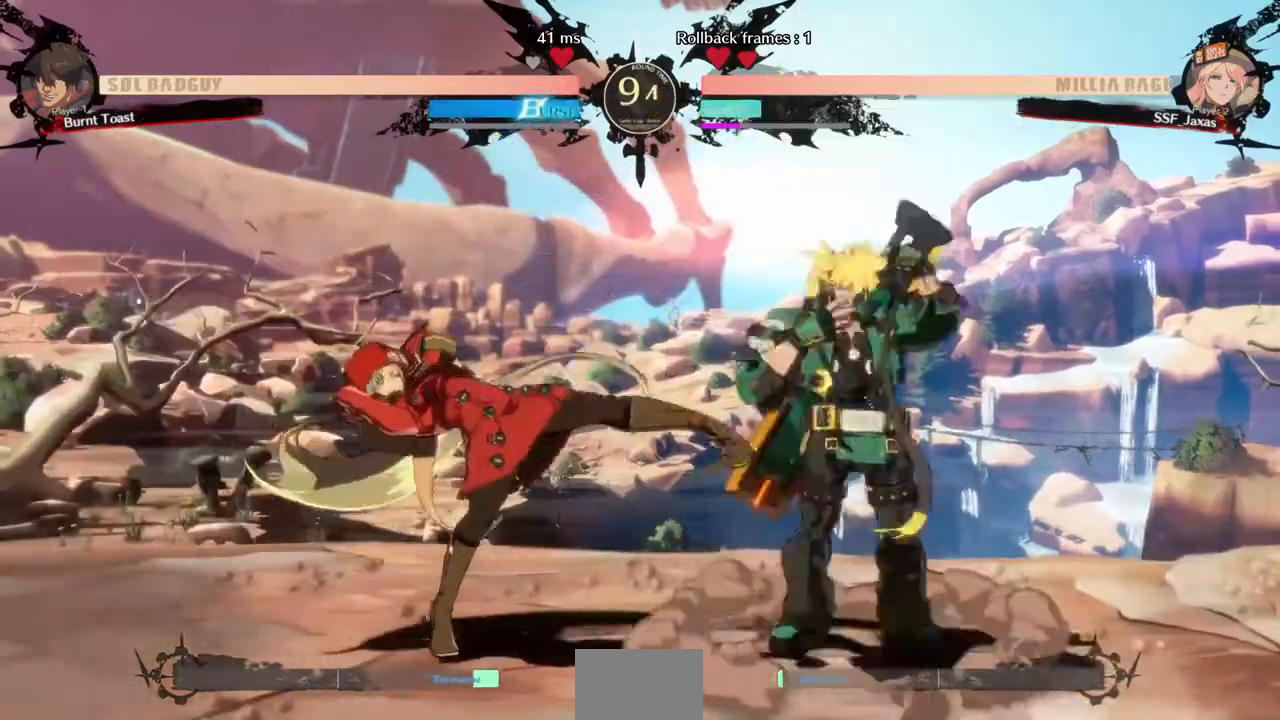
{"dt_ms": 520, "buttons": ["DPAD_DOWN", "DPAD_LEFT"], "events": [[40, "R2", "down"], [240, "DPAD_DOWN", "up"], [240, "R2", "up"], [360, "DPAD_DOWN", "down"], [440, "DPAD_DOWN", "up"], [440, "DPAD_LEFT", "down"], [520, "DPAD_DOWN", "down"]]}
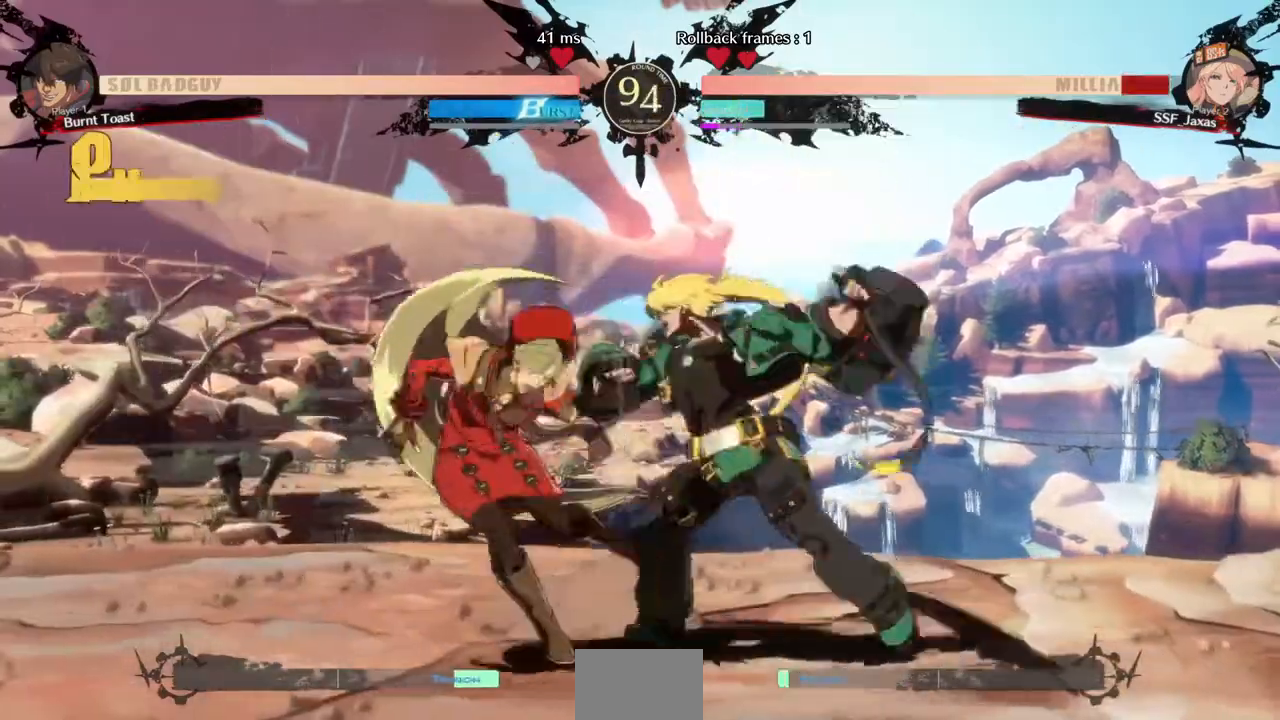
{"dt_ms": 480, "buttons": ["DPAD_DOWN", "DPAD_LEFT"], "events": []}
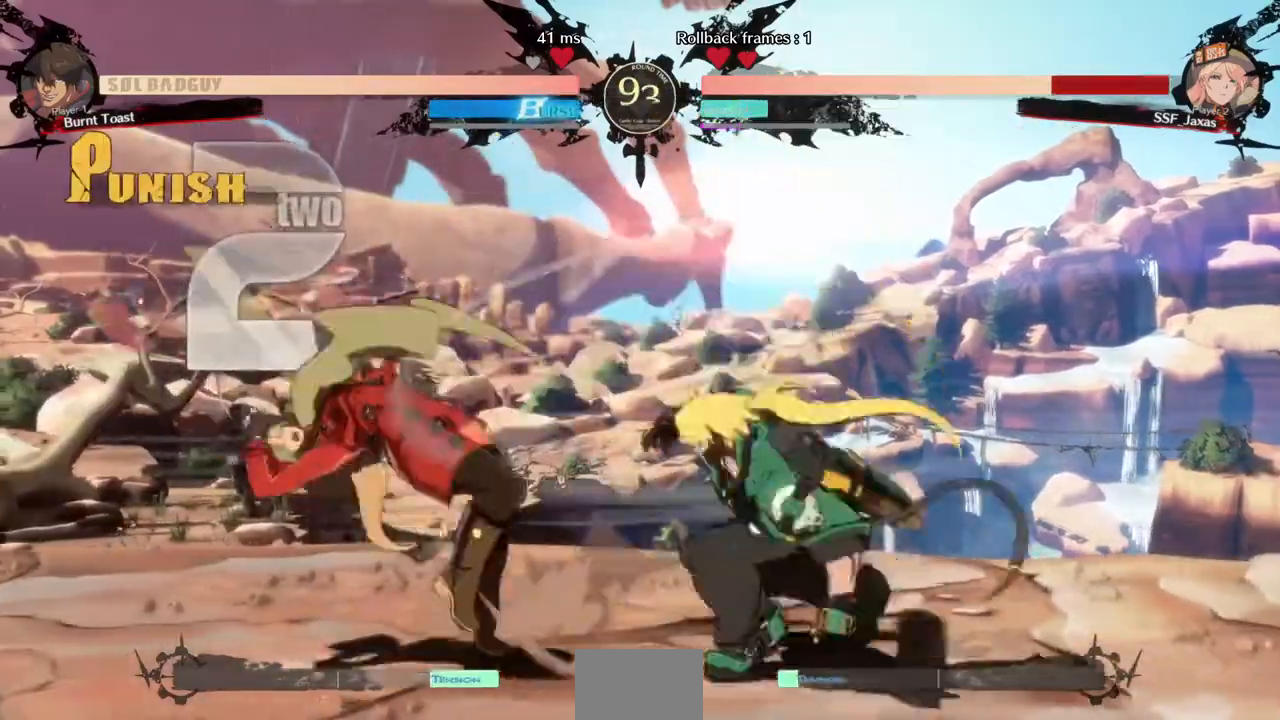
{"dt_ms": 520, "buttons": ["DPAD_LEFT"], "events": [[240, "DPAD_DOWN", "up"]]}
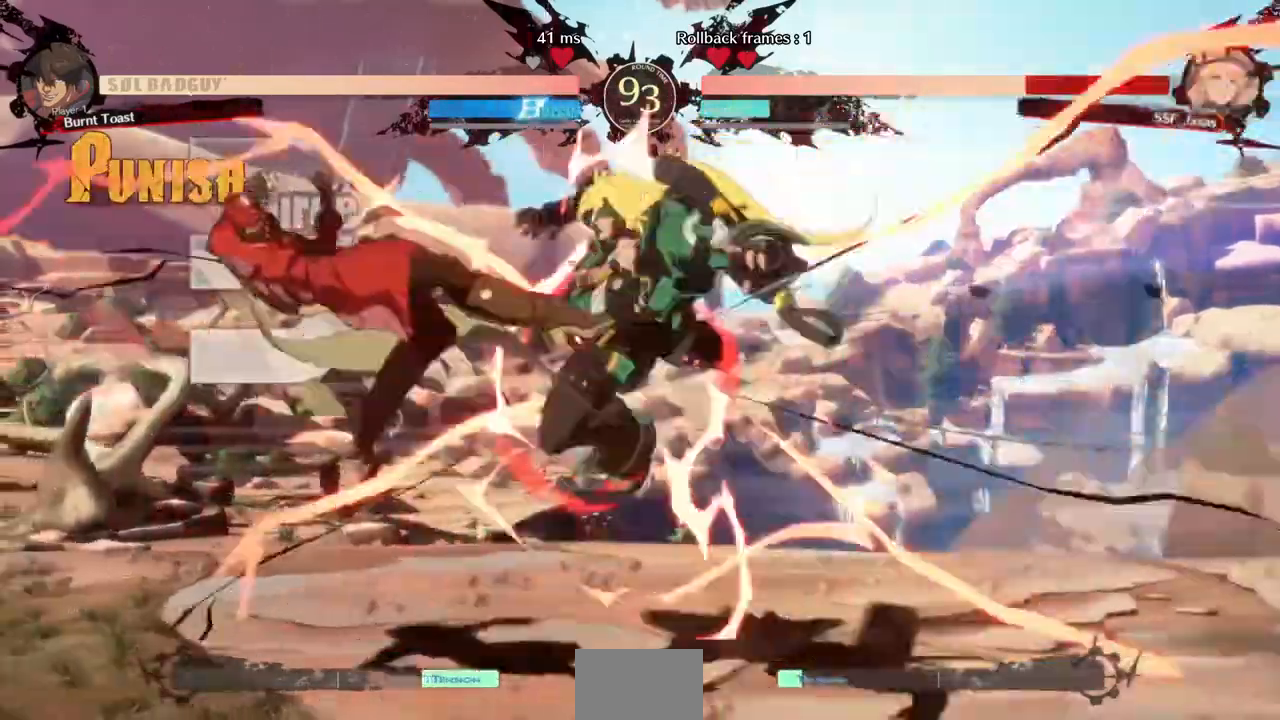
{"dt_ms": 480, "buttons": ["SQUARE", "DPAD_LEFT"]}
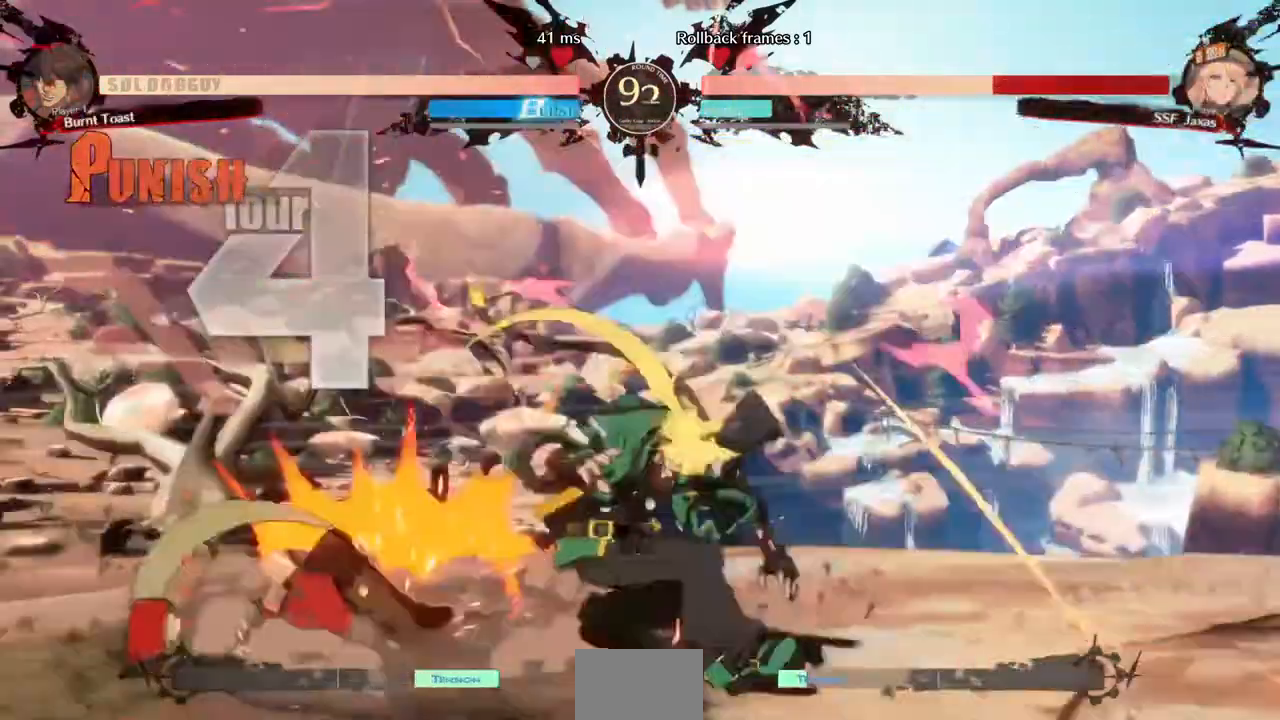
{"dt_ms": 1000, "buttons": ["DPAD_DOWN", "DPAD_LEFT"], "events": [[240, "DPAD_DOWN", "down"], [280, "SQUARE", "up"], [320, "L2", "down"], [360, "CROSS", "down"], [520, "L2", "up"], [600, "CROSS", "up"]]}
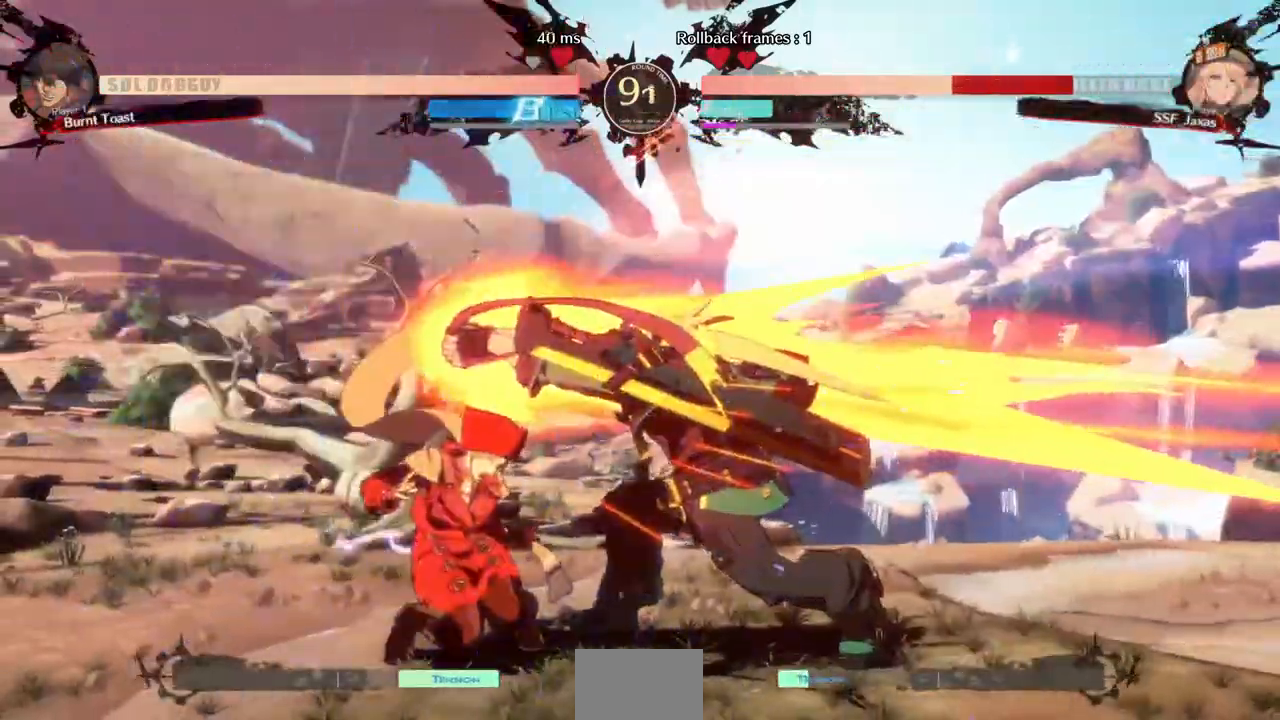
{"dt_ms": 520, "buttons": [], "events": [[200, "DPAD_DOWN", "up"], [440, "DPAD_LEFT", "up"]]}
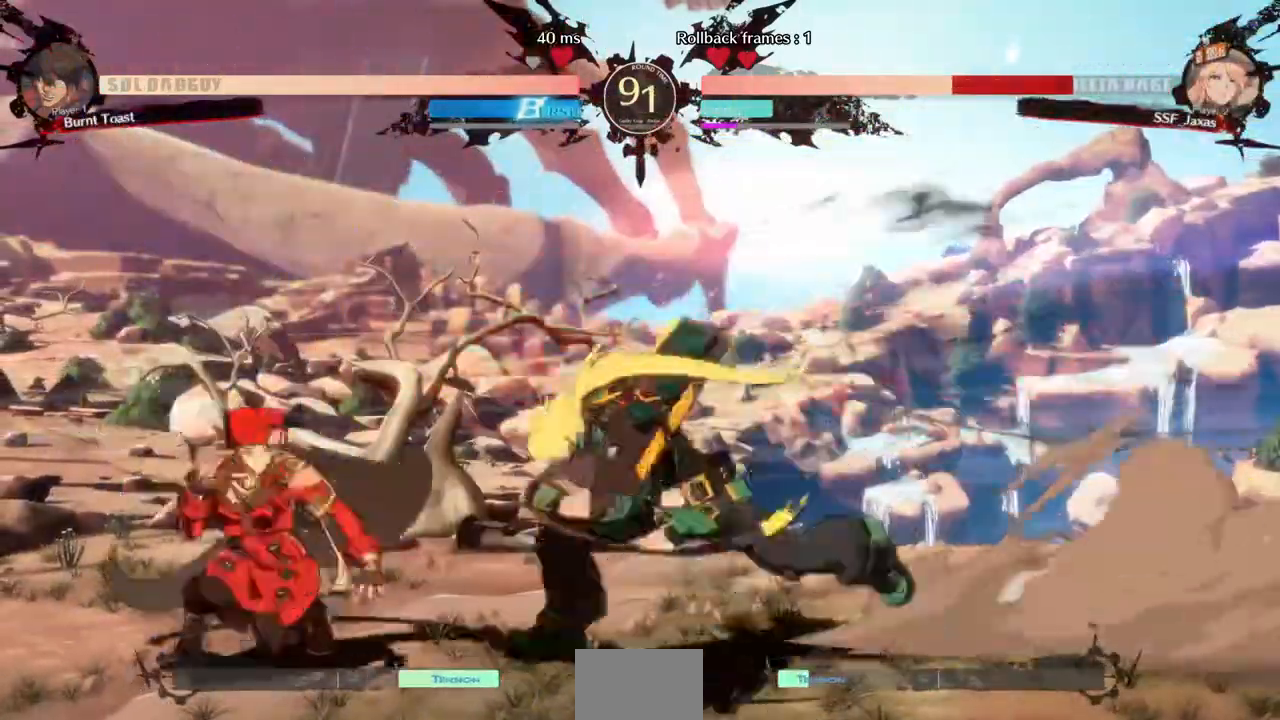
{"dt_ms": 1000, "buttons": []}